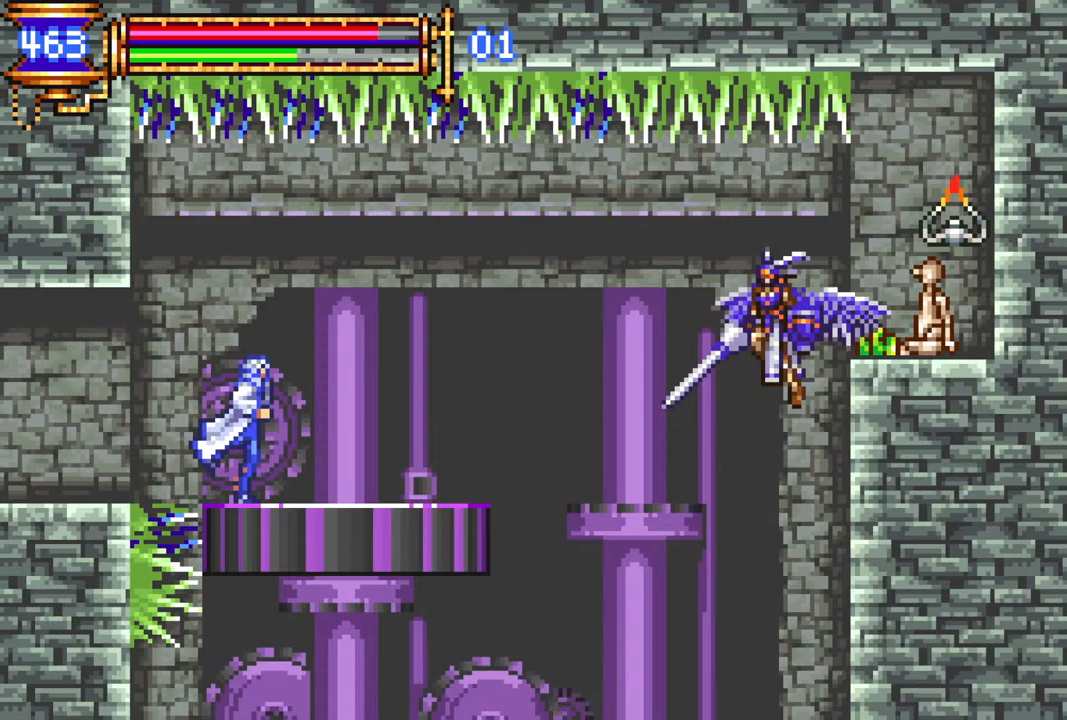
Gameplay with a controller (PlayStation layout); each line is a JSON object with the inputs held at the frame after it. "events" lists button and stick changes between this image and that frame as [ms after this image, input, new state], when the widget could be followed in between.
{"buttons": ["DPAD_RIGHT"], "left_stick": "center", "right_stick": "center", "events": [[83, "R1", "up"], [283, "R1", "down"], [367, "R1", "up"]]}
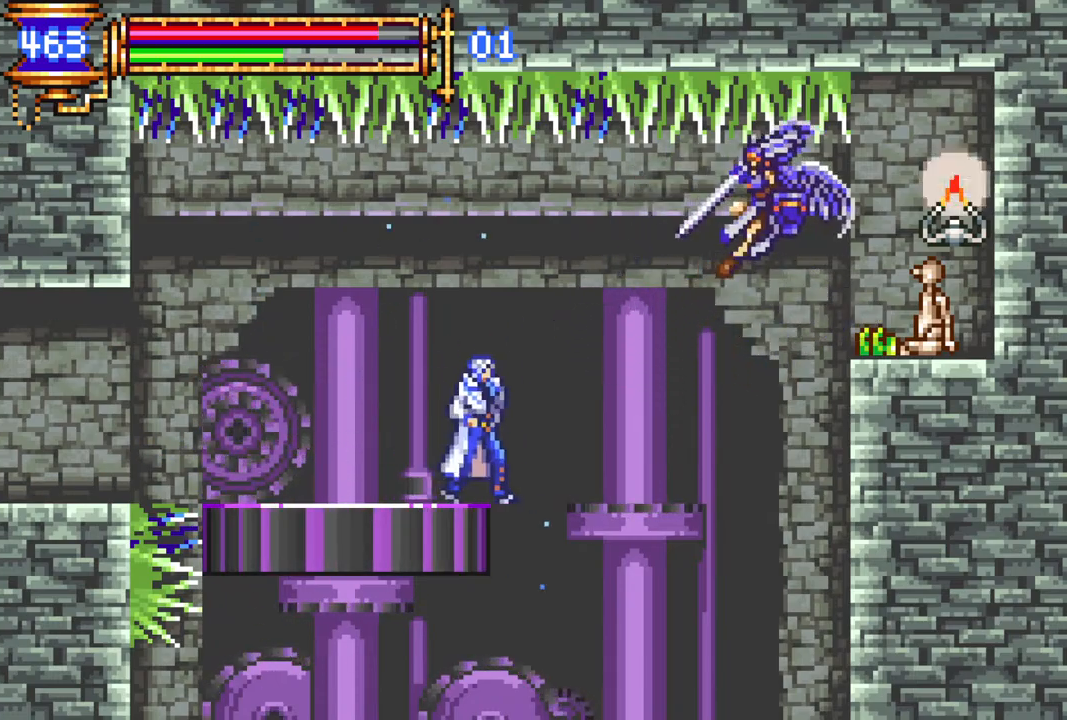
{"buttons": ["DPAD_RIGHT"], "left_stick": "center", "right_stick": "center", "events": [[217, "DPAD_RIGHT", "up"], [317, "DPAD_LEFT", "down"], [400, "DPAD_LEFT", "up"], [500, "DPAD_RIGHT", "down"]]}
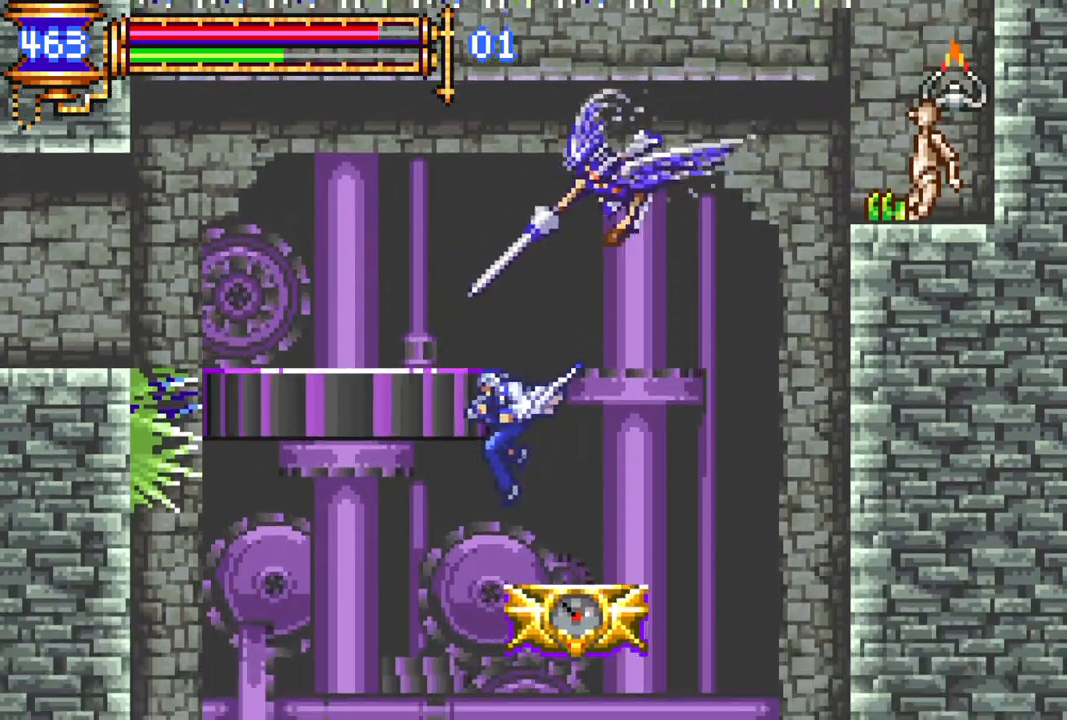
{"buttons": ["DPAD_LEFT"], "left_stick": "center", "right_stick": "center", "events": [[250, "DPAD_RIGHT", "up"], [367, "DPAD_LEFT", "down"]]}
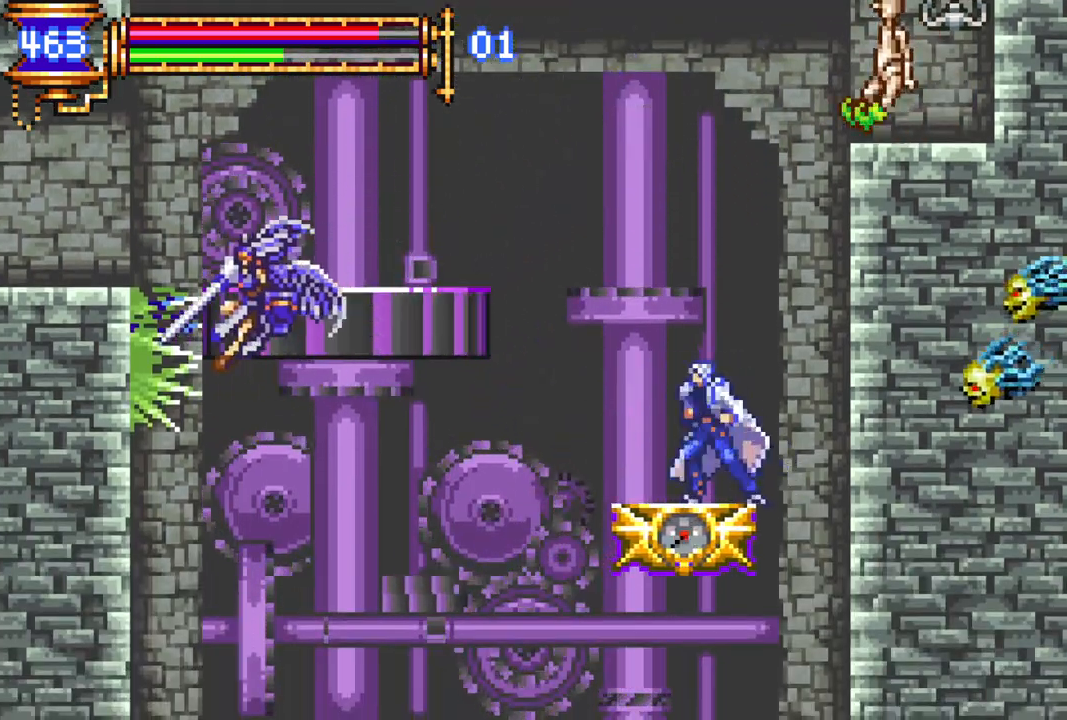
{"buttons": ["DPAD_LEFT"], "left_stick": "center", "right_stick": "center", "events": []}
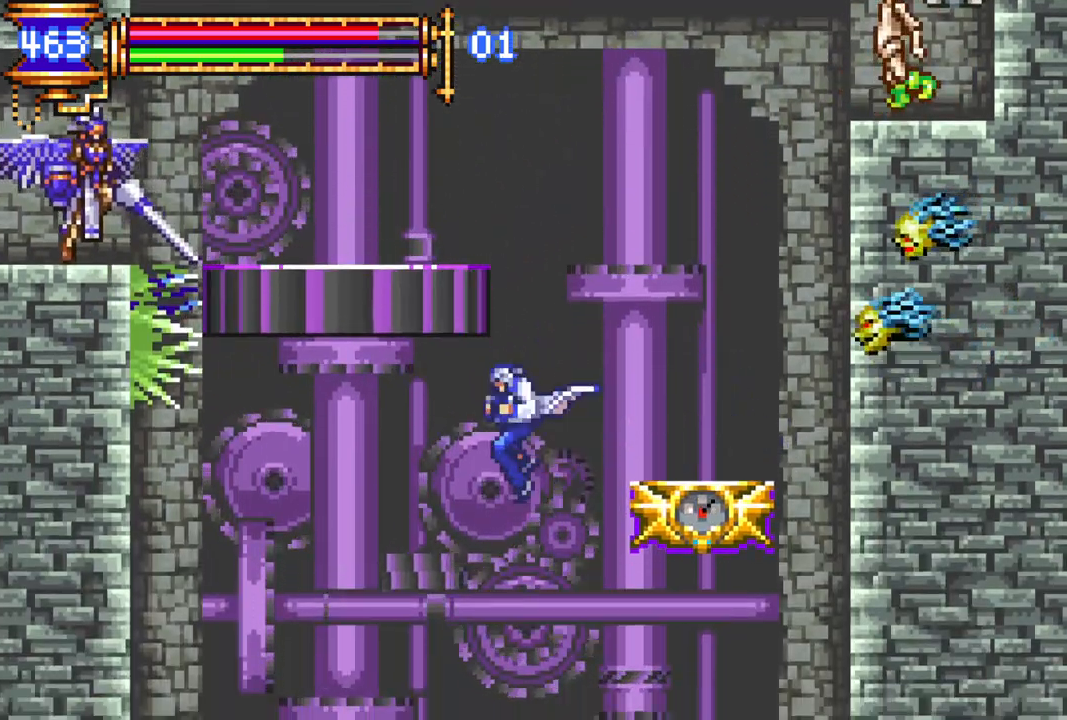
{"buttons": [], "left_stick": "center", "right_stick": "center", "events": [[100, "DPAD_LEFT", "up"], [350, "CROSS", "down"], [433, "CROSS", "up"]]}
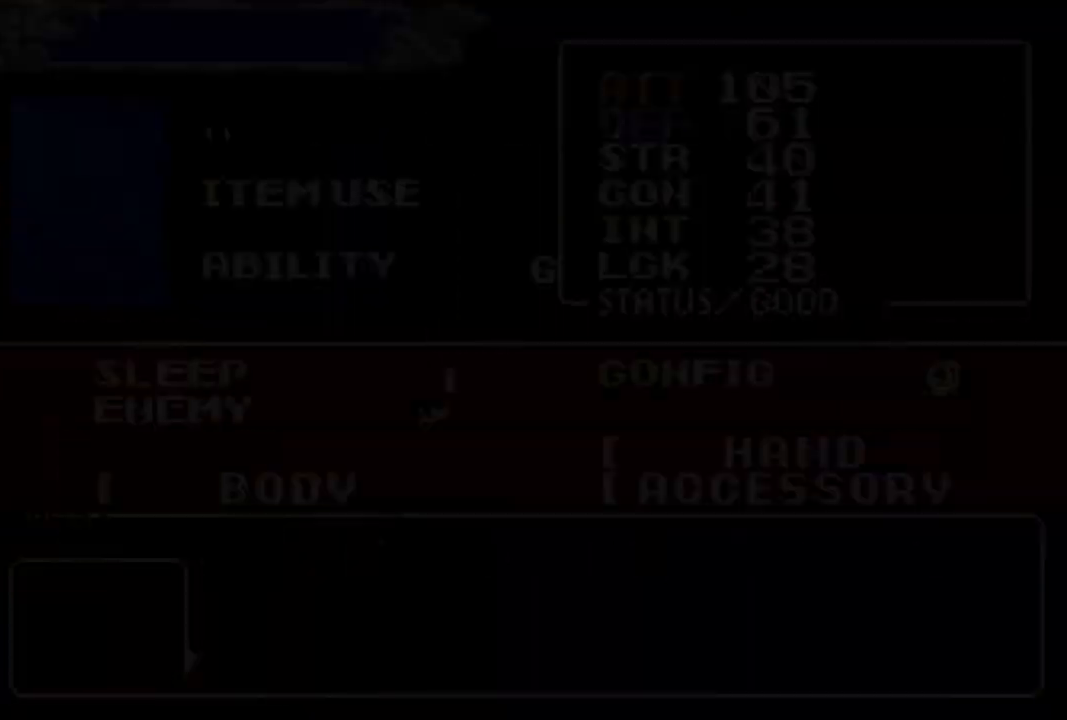
{"buttons": [], "left_stick": "center", "right_stick": "center", "events": [[200, "DPAD_DOWN", "down"], [283, "DPAD_DOWN", "up"], [333, "DPAD_DOWN", "down"], [400, "DPAD_DOWN", "up"]]}
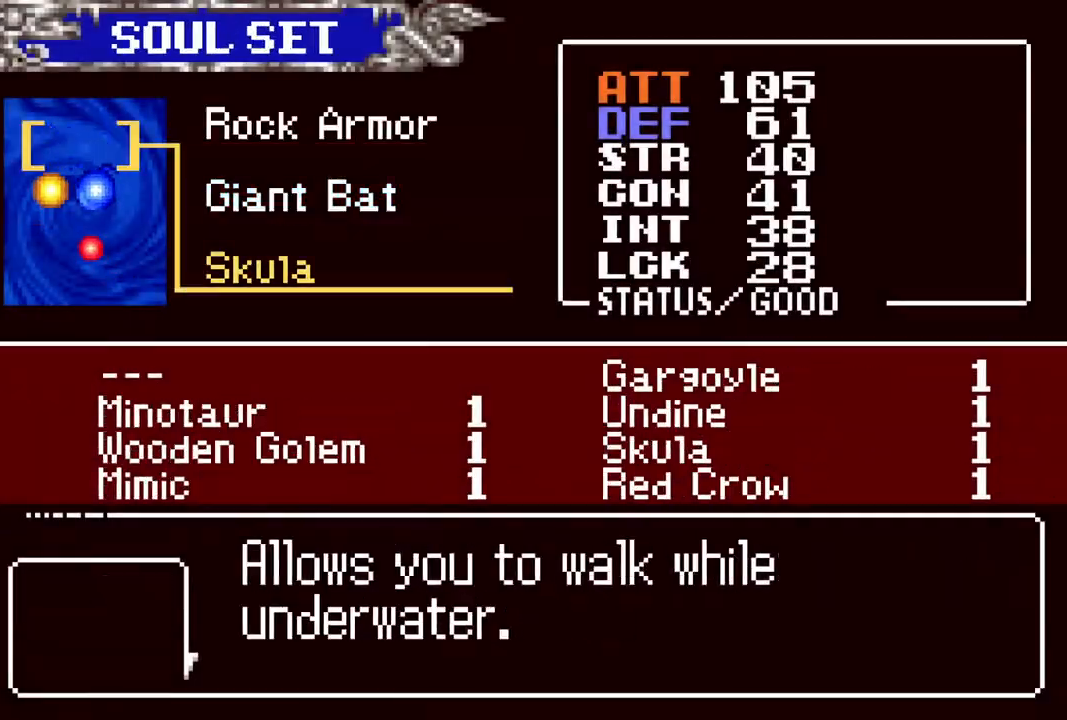
{"buttons": ["DPAD_RIGHT"], "left_stick": "center", "right_stick": "center", "events": [[150, "DPAD_UP", "down"], [233, "DPAD_UP", "up"], [317, "CROSS", "down"], [400, "CROSS", "up"], [450, "DPAD_RIGHT", "down"]]}
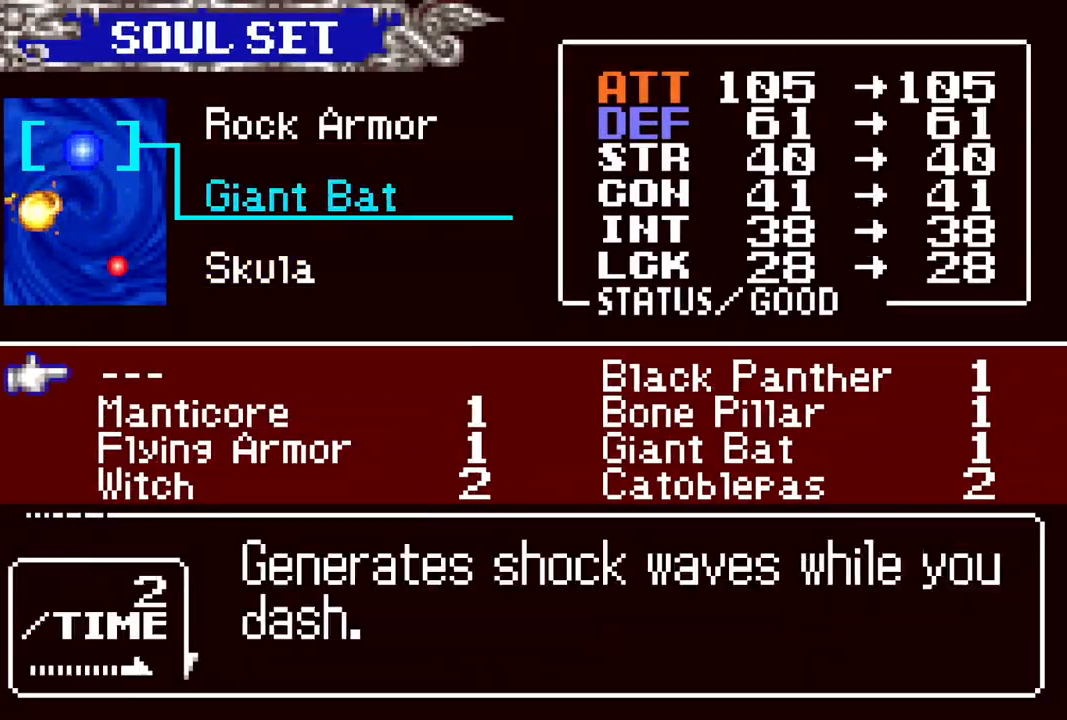
{"buttons": [], "left_stick": "center", "right_stick": "center", "events": [[17, "DPAD_RIGHT", "up"], [50, "CROSS", "down"], [117, "CROSS", "up"], [200, "CIRCLE", "down"], [333, "CIRCLE", "up"]]}
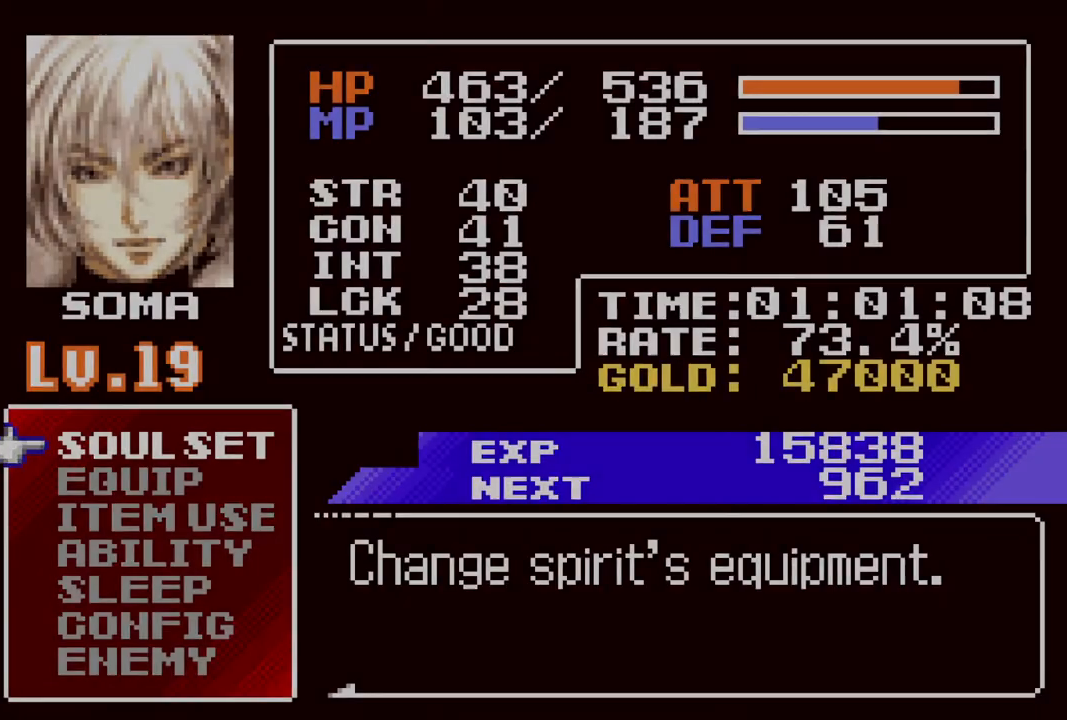
{"buttons": ["R1", "DPAD_LEFT"], "left_stick": "center", "right_stick": "center", "events": [[33, "CIRCLE", "down"], [167, "CIRCLE", "up"], [333, "DPAD_LEFT", "down"], [417, "R1", "down"]]}
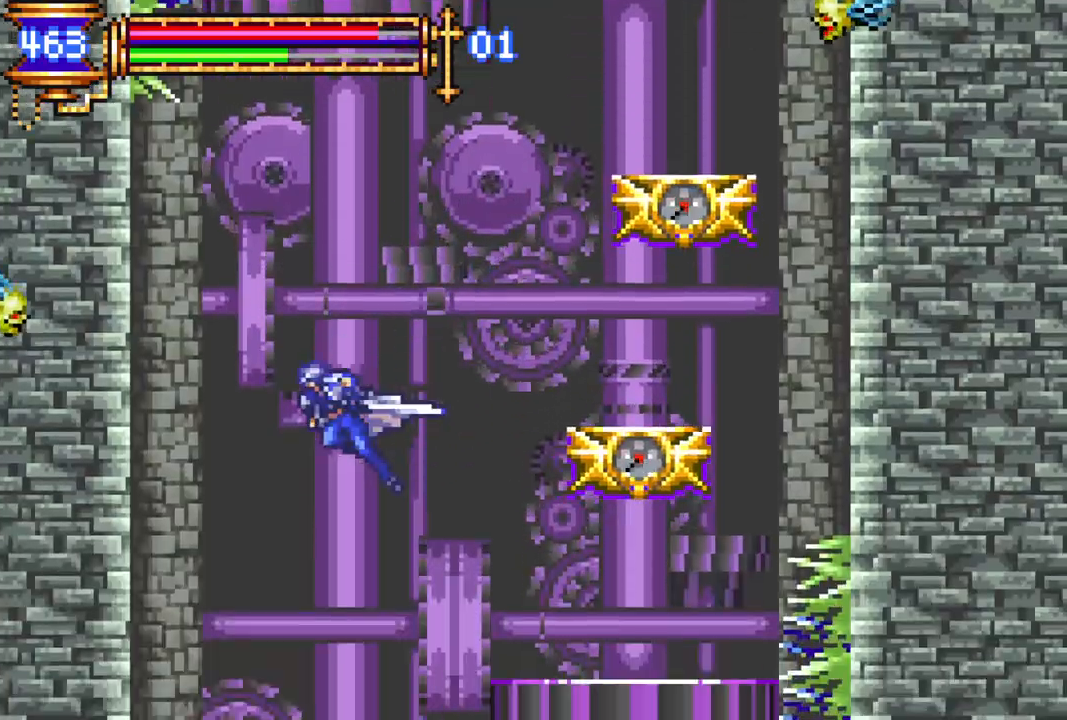
{"buttons": [], "left_stick": "center", "right_stick": "center", "events": [[67, "DPAD_LEFT", "up"], [167, "DPAD_RIGHT", "down"], [367, "DPAD_RIGHT", "up"], [500, "R1", "up"]]}
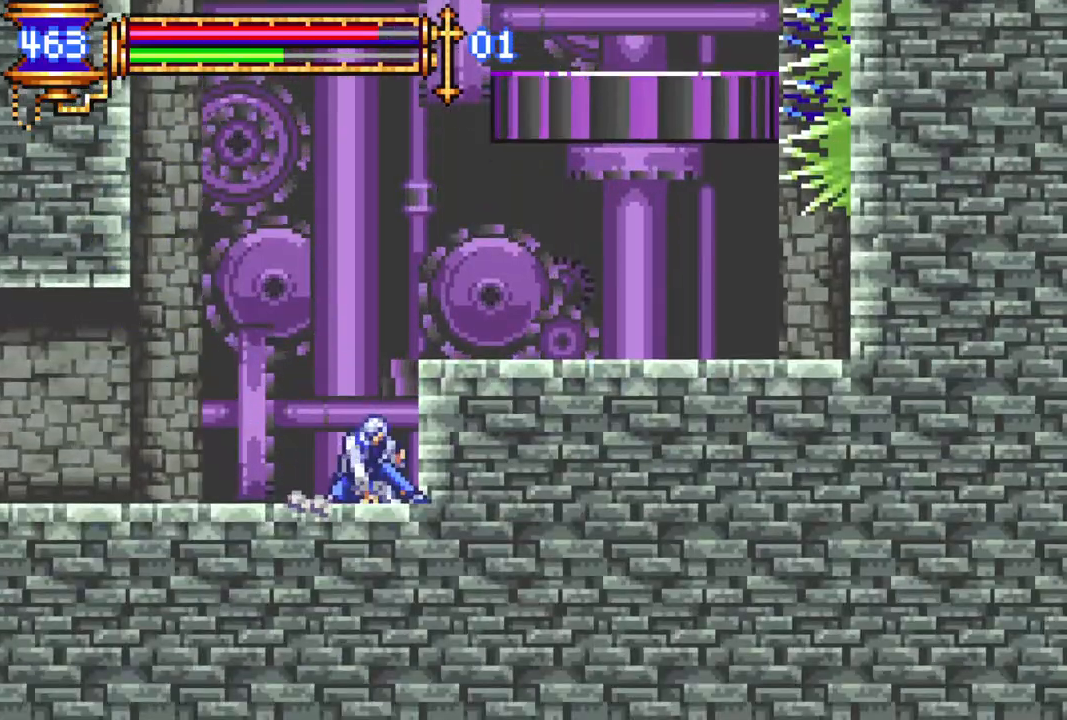
{"buttons": ["R1", "DPAD_LEFT"], "left_stick": "center", "right_stick": "center", "events": [[17, "R1", "down"], [33, "DPAD_LEFT", "down"]]}
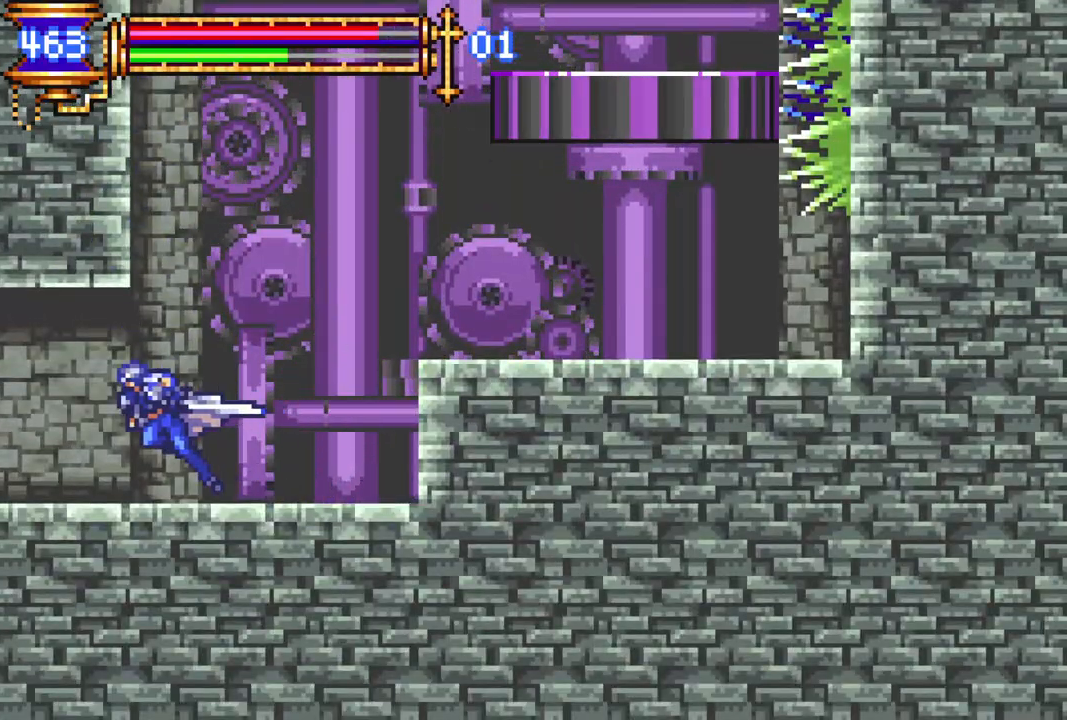
{"buttons": [], "left_stick": "center", "right_stick": "center", "events": [[400, "DPAD_LEFT", "up"], [433, "R1", "up"]]}
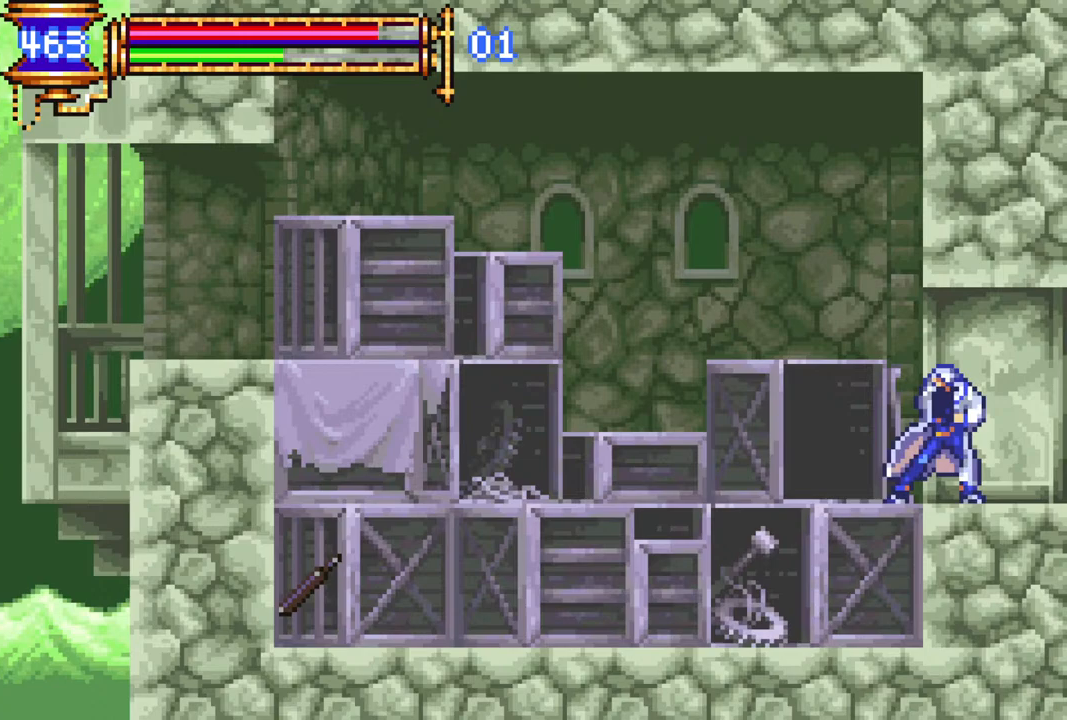
{"buttons": [], "left_stick": "center", "right_stick": "center", "events": []}
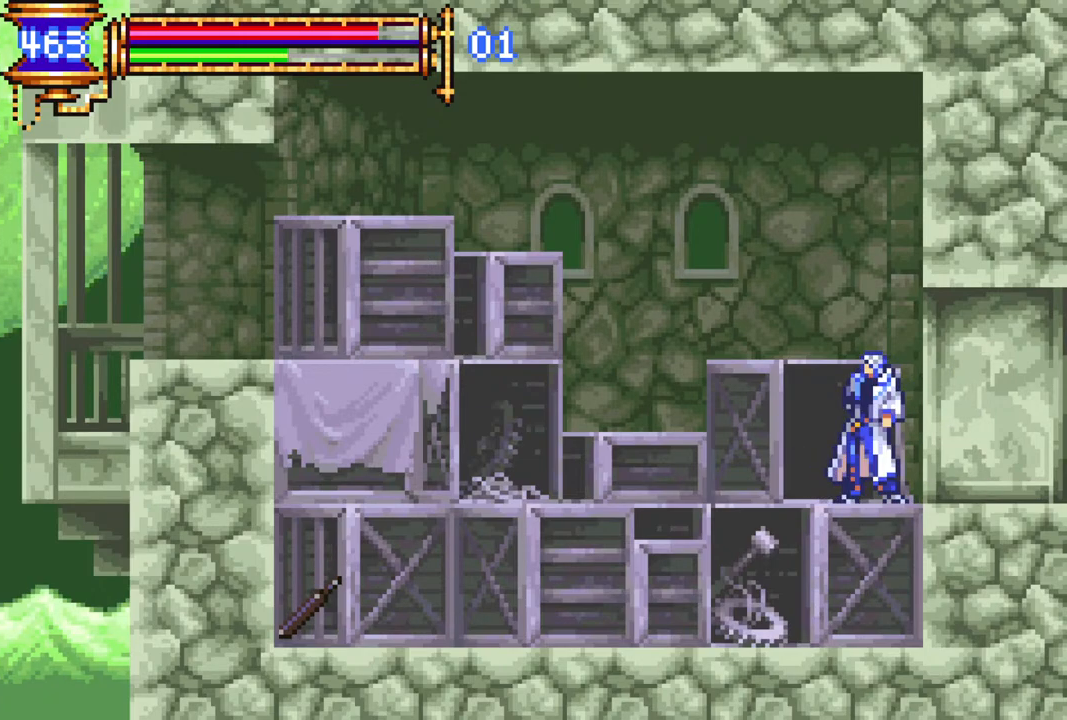
{"buttons": [], "left_stick": "center", "right_stick": "center", "events": [[250, "DPAD_LEFT", "down"], [483, "DPAD_LEFT", "up"]]}
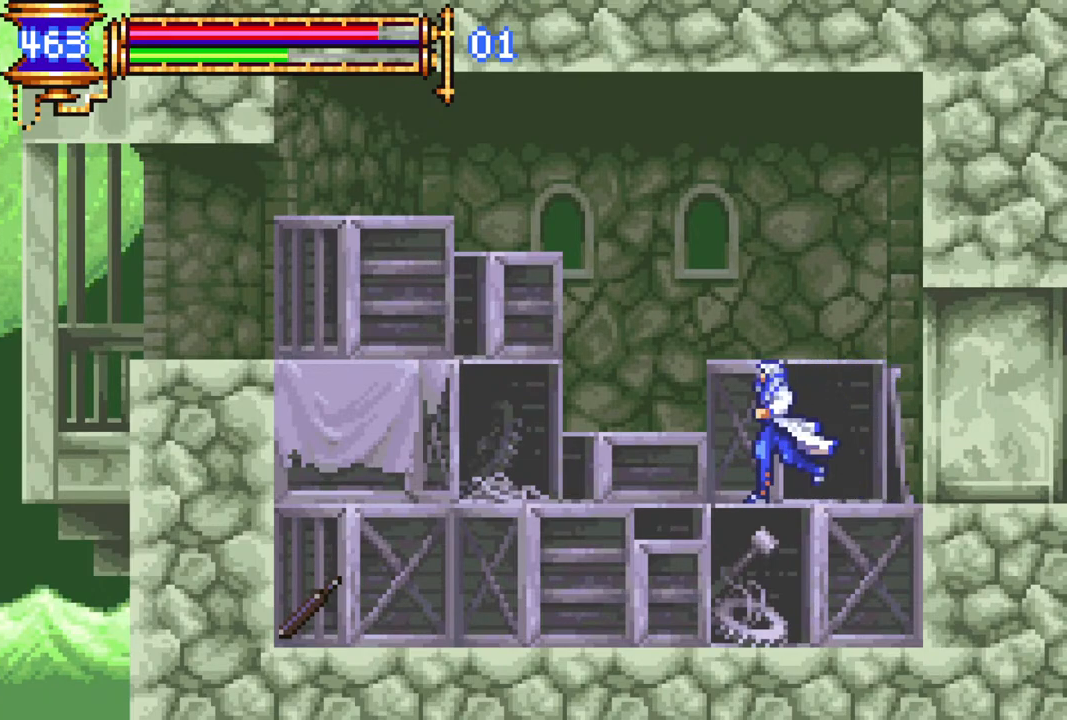
{"buttons": [], "left_stick": "center", "right_stick": "center", "events": []}
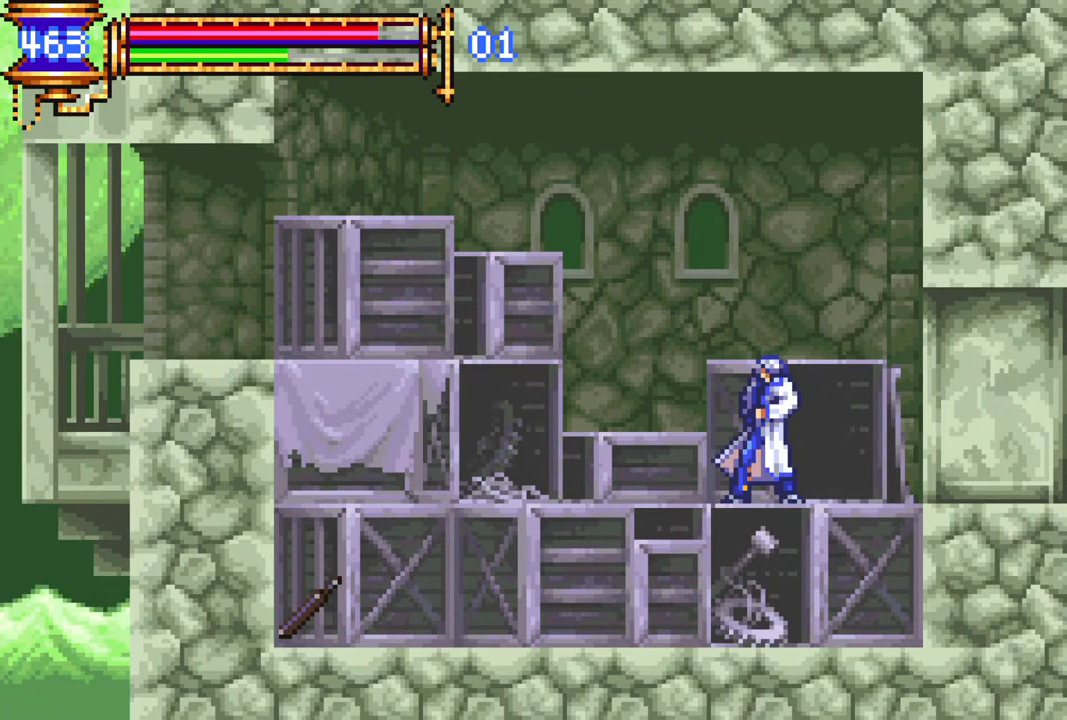
{"buttons": [], "left_stick": "center", "right_stick": "center", "events": []}
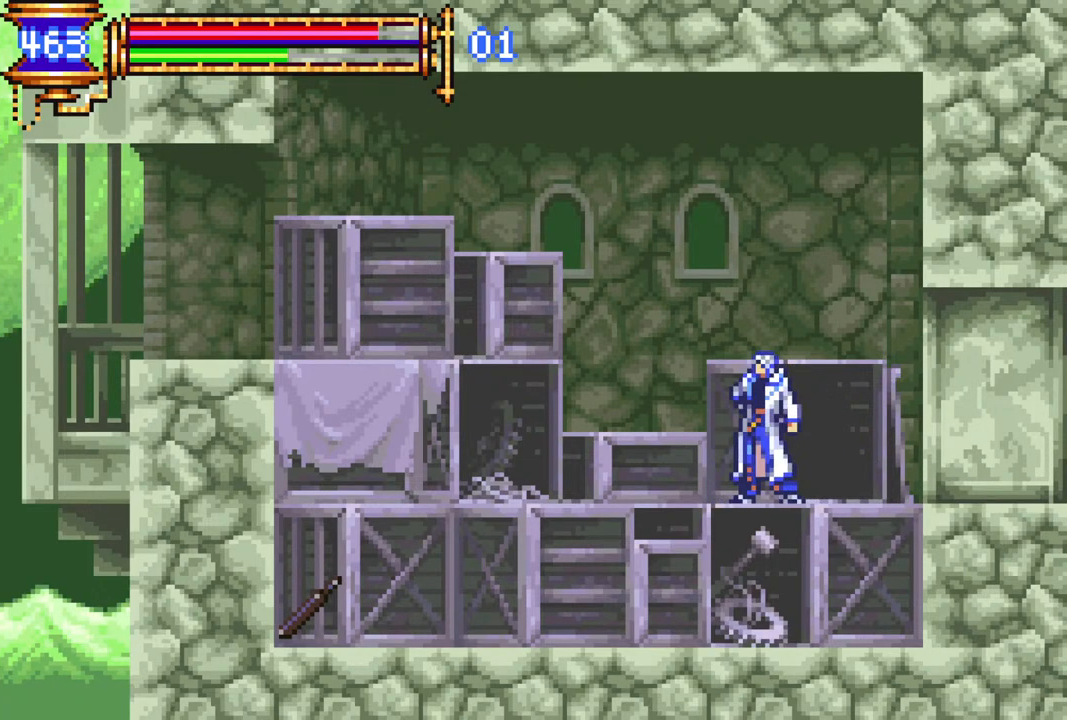
{"buttons": [], "left_stick": "center", "right_stick": "center", "events": []}
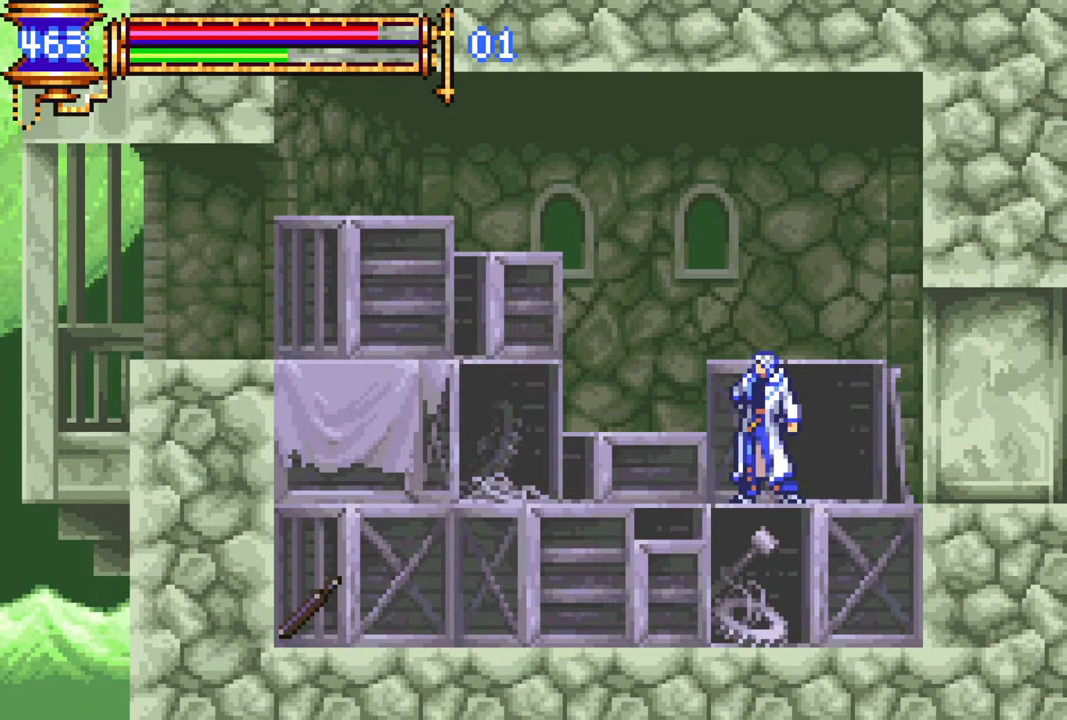
{"buttons": [], "left_stick": "center", "right_stick": "center", "events": []}
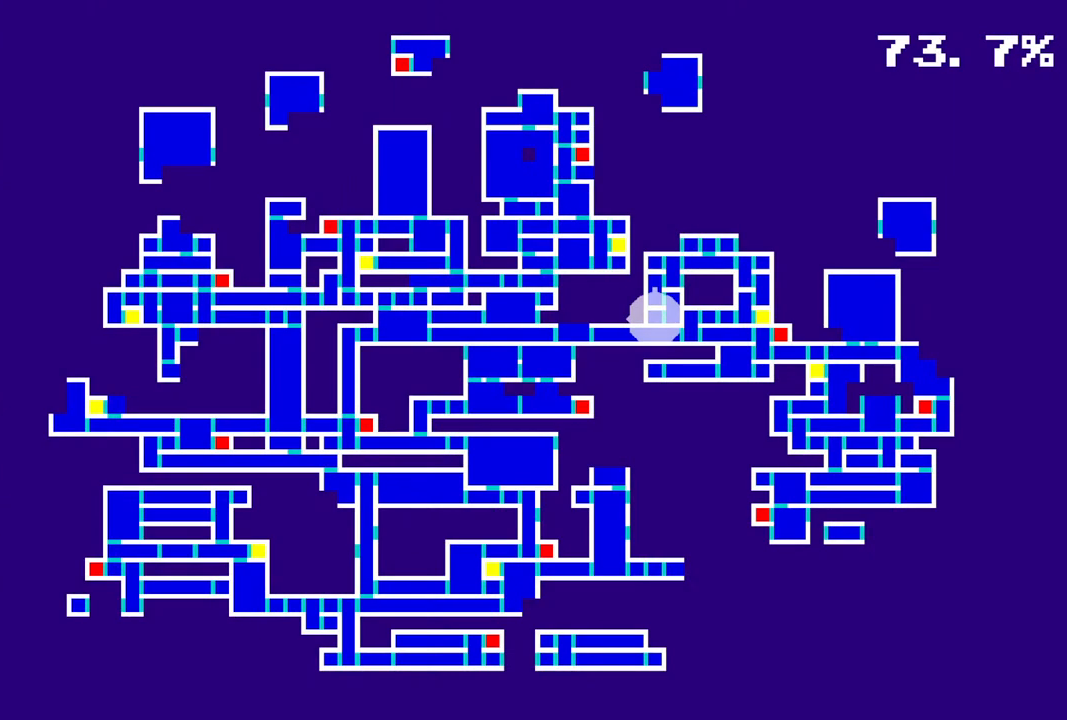
{"buttons": [], "left_stick": "center", "right_stick": "center", "events": []}
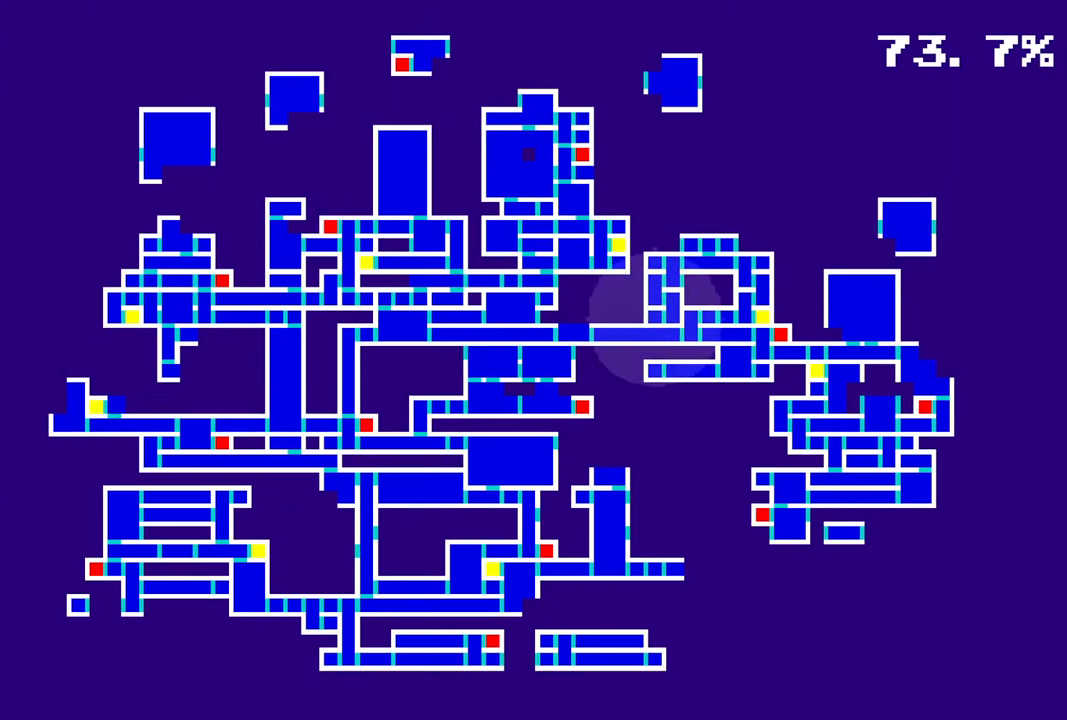
{"buttons": [], "left_stick": "center", "right_stick": "center", "events": []}
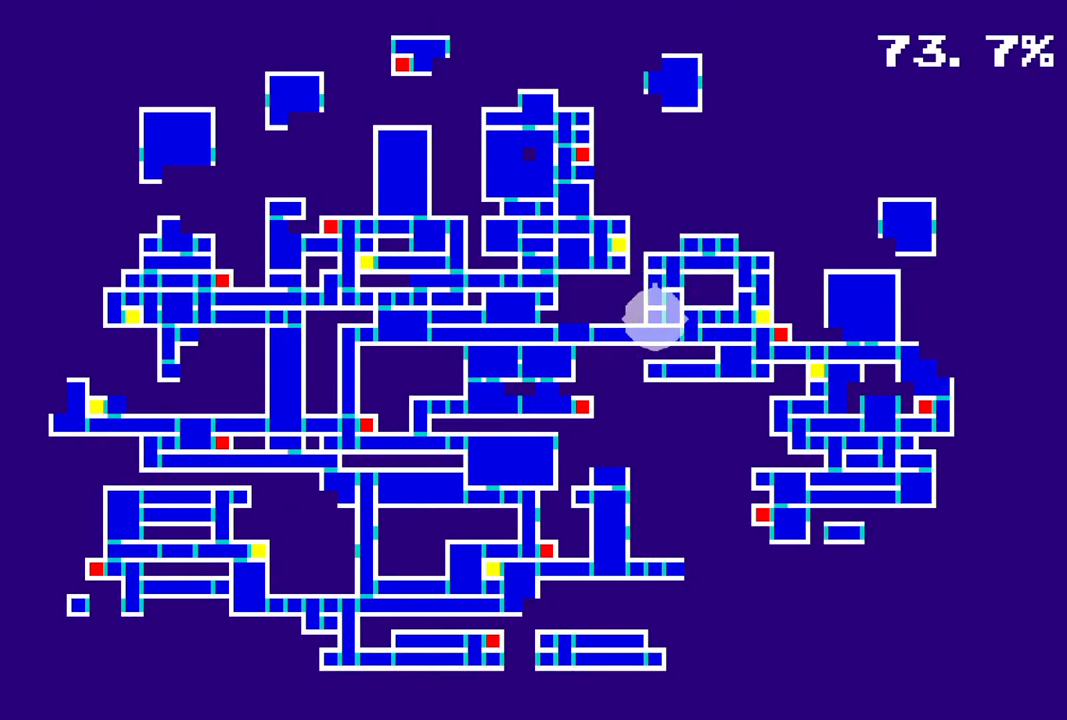
{"buttons": [], "left_stick": "center", "right_stick": "center", "events": []}
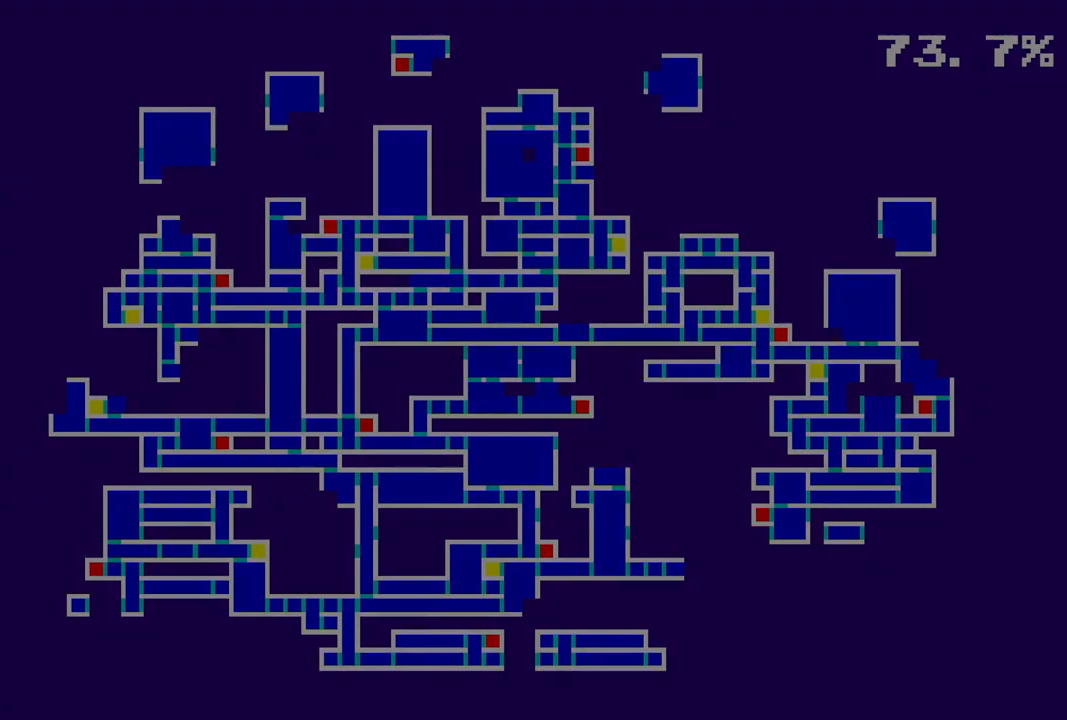
{"buttons": [], "left_stick": "center", "right_stick": "center", "events": [[283, "DPAD_DOWN", "down"], [350, "CROSS", "down"], [467, "DPAD_DOWN", "up"], [500, "CROSS", "up"]]}
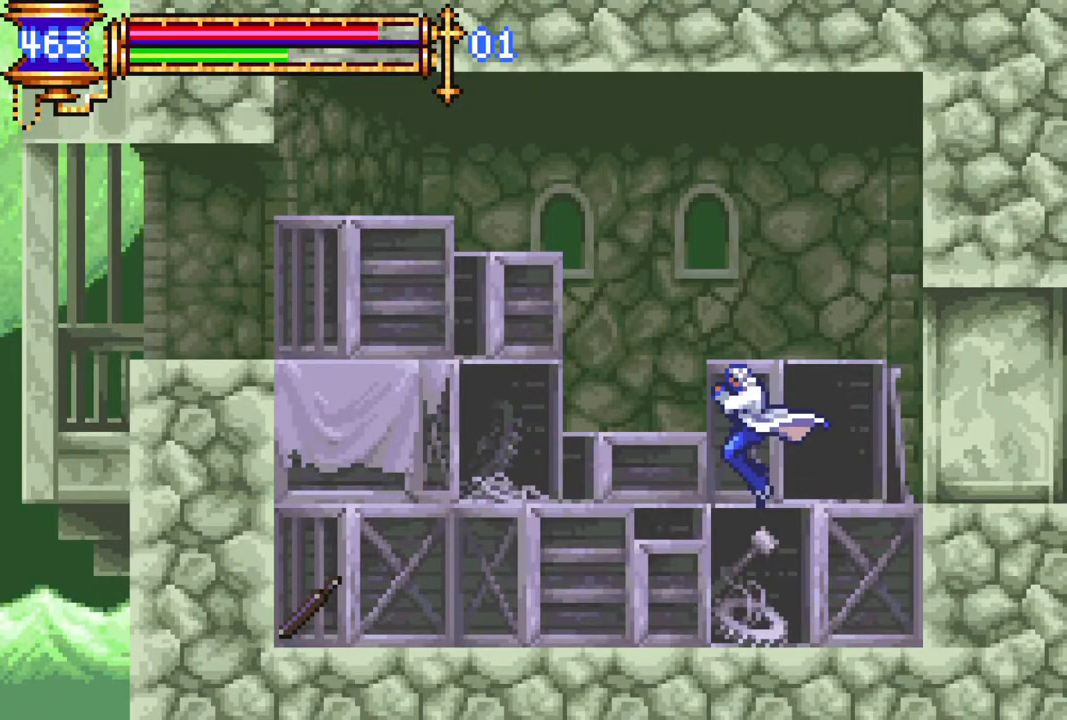
{"buttons": ["R1", "DPAD_LEFT"], "left_stick": "center", "right_stick": "center", "events": [[33, "DPAD_LEFT", "down"], [83, "R1", "down"]]}
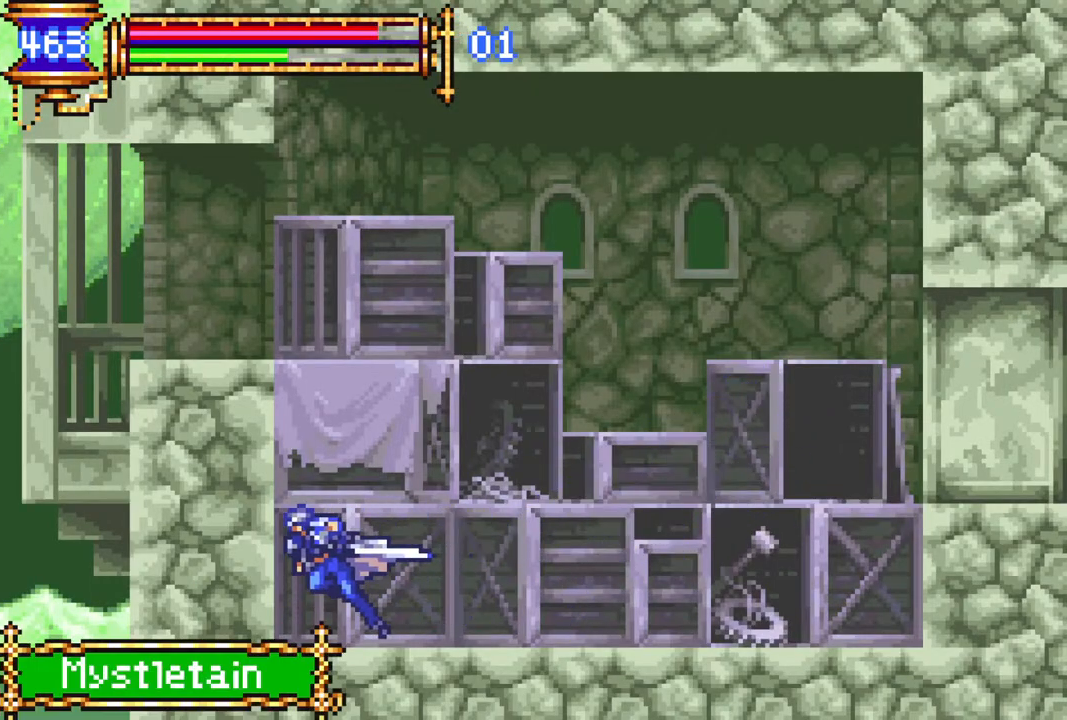
{"buttons": ["R1", "DPAD_RIGHT"], "left_stick": "center", "right_stick": "center", "events": [[33, "DPAD_LEFT", "up"], [100, "R1", "up"], [133, "DPAD_RIGHT", "down"], [217, "CROSS", "down"], [217, "R1", "down"], [317, "CROSS", "up"]]}
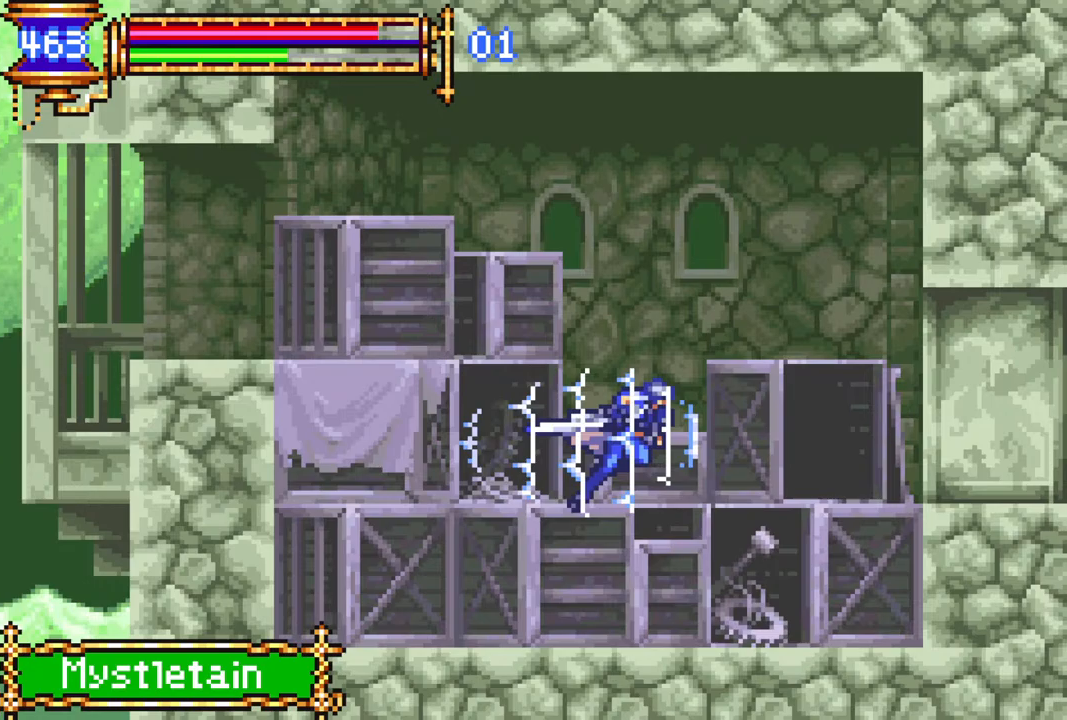
{"buttons": ["CROSS", "R1", "DPAD_RIGHT"], "left_stick": "center", "right_stick": "center", "events": [[333, "CROSS", "down"]]}
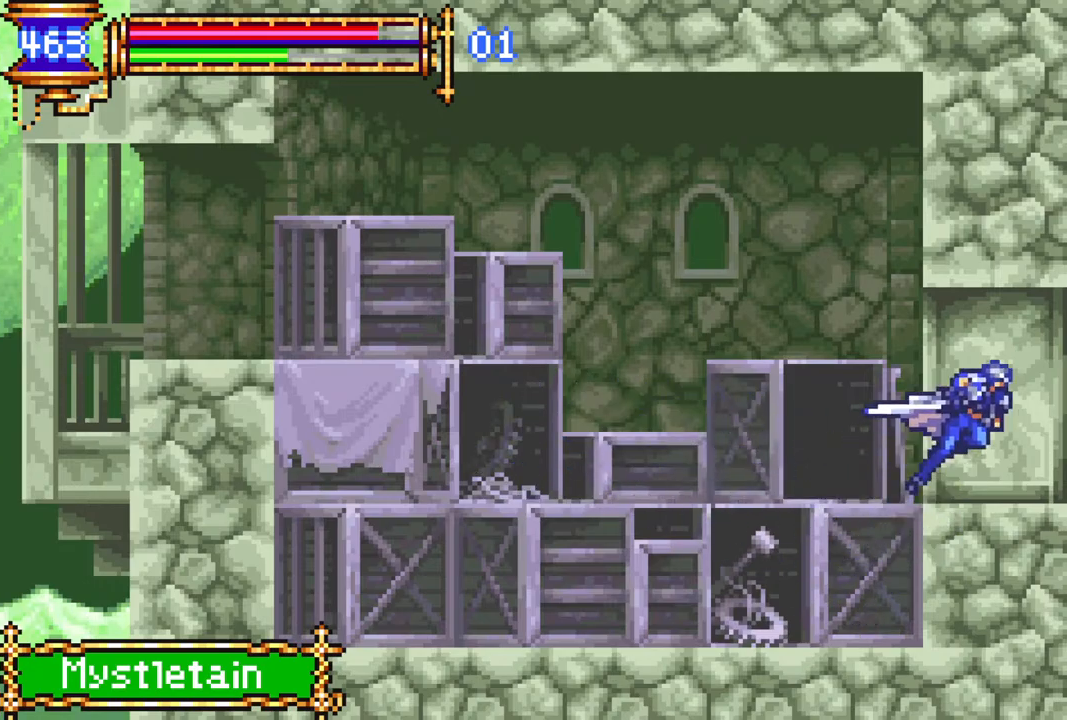
{"buttons": ["R1", "DPAD_RIGHT"], "left_stick": "center", "right_stick": "center", "events": [[17, "CROSS", "up"]]}
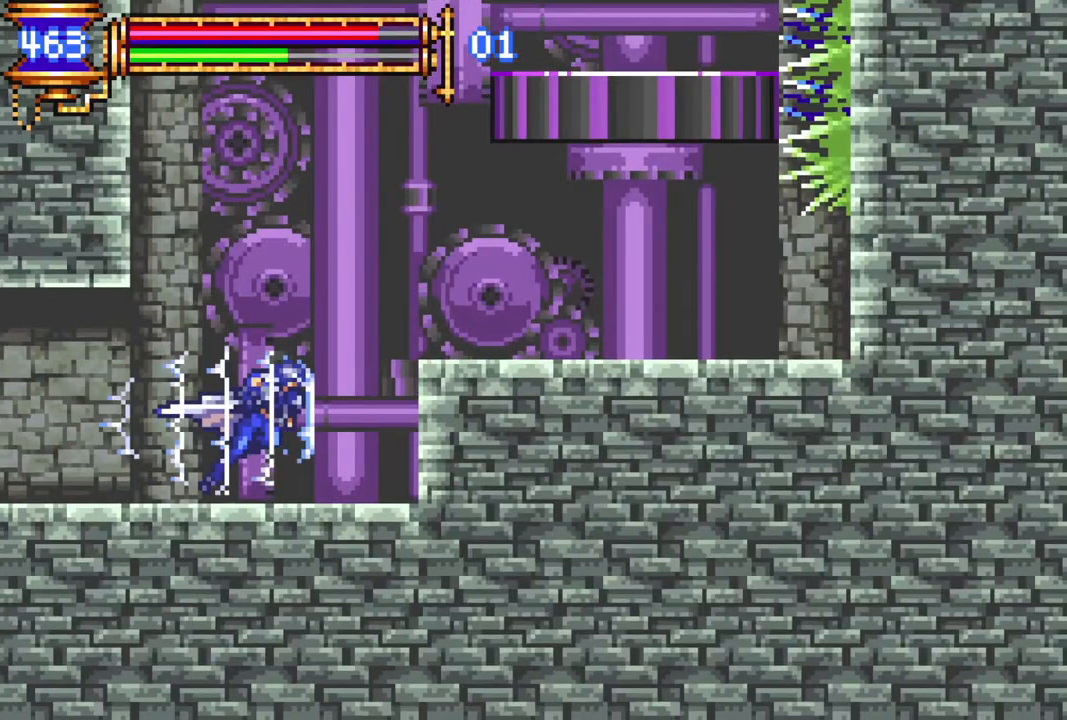
{"buttons": [], "left_stick": "center", "right_stick": "center", "events": [[33, "DPAD_RIGHT", "up"], [33, "R1", "up"], [250, "DPAD_RIGHT", "down"], [417, "DPAD_RIGHT", "up"]]}
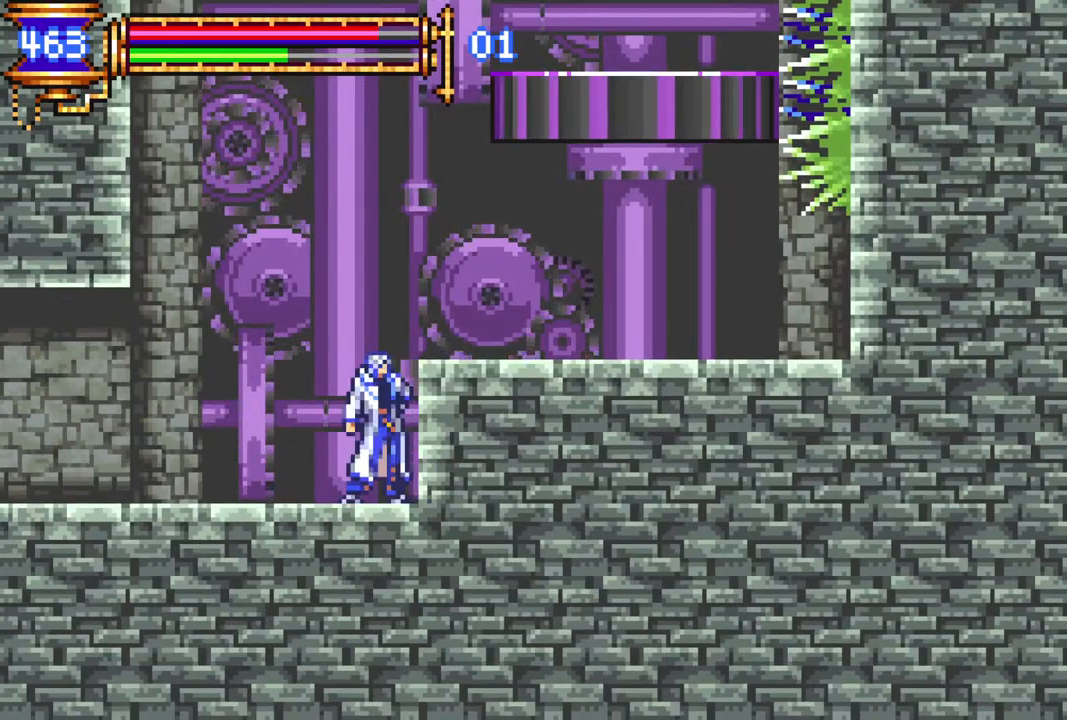
{"buttons": [], "left_stick": "center", "right_stick": "center", "events": []}
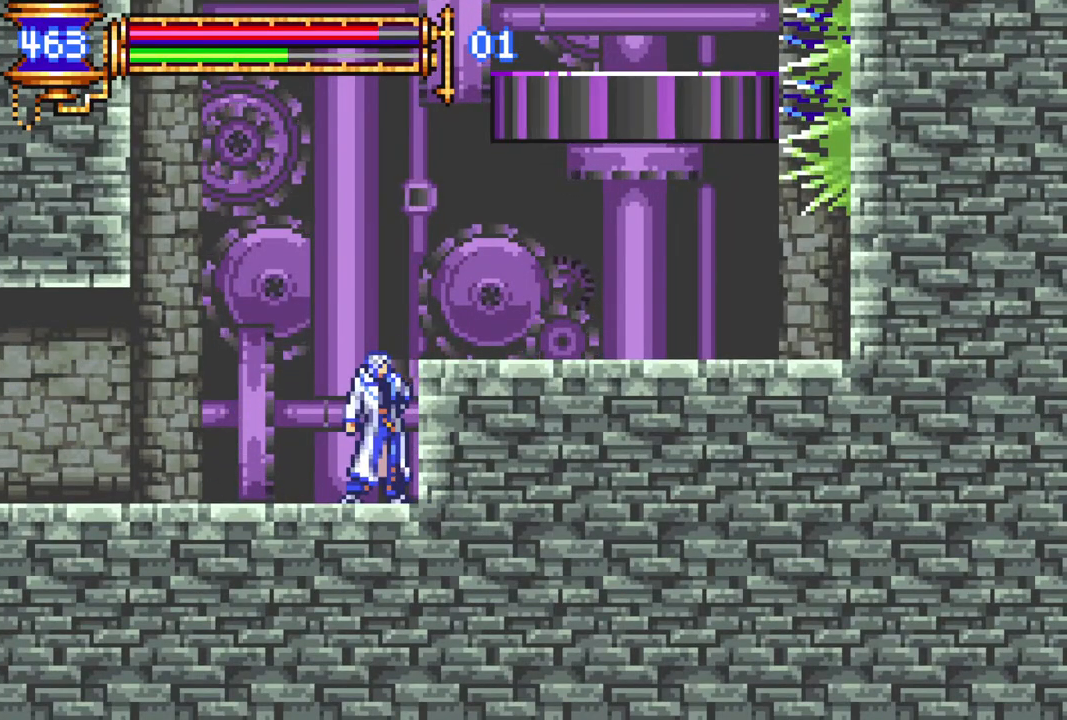
{"buttons": [], "left_stick": "center", "right_stick": "center", "events": []}
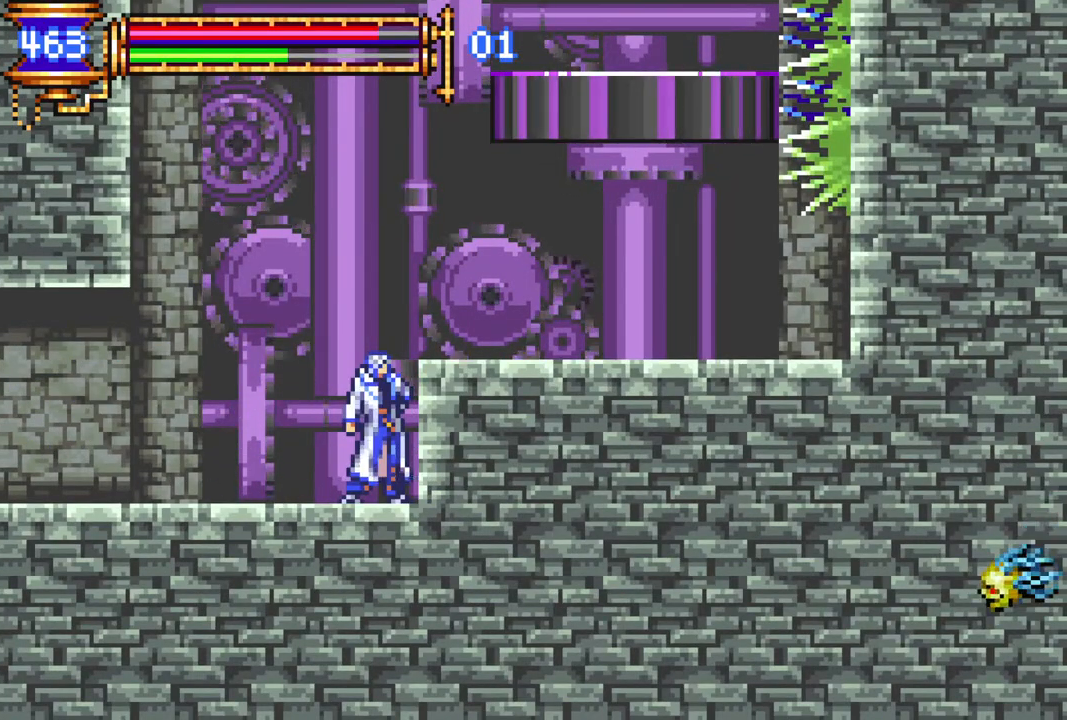
{"buttons": ["DPAD_RIGHT"], "left_stick": "center", "right_stick": "center", "events": [[217, "CROSS", "down"], [333, "DPAD_RIGHT", "down"], [450, "CROSS", "up"]]}